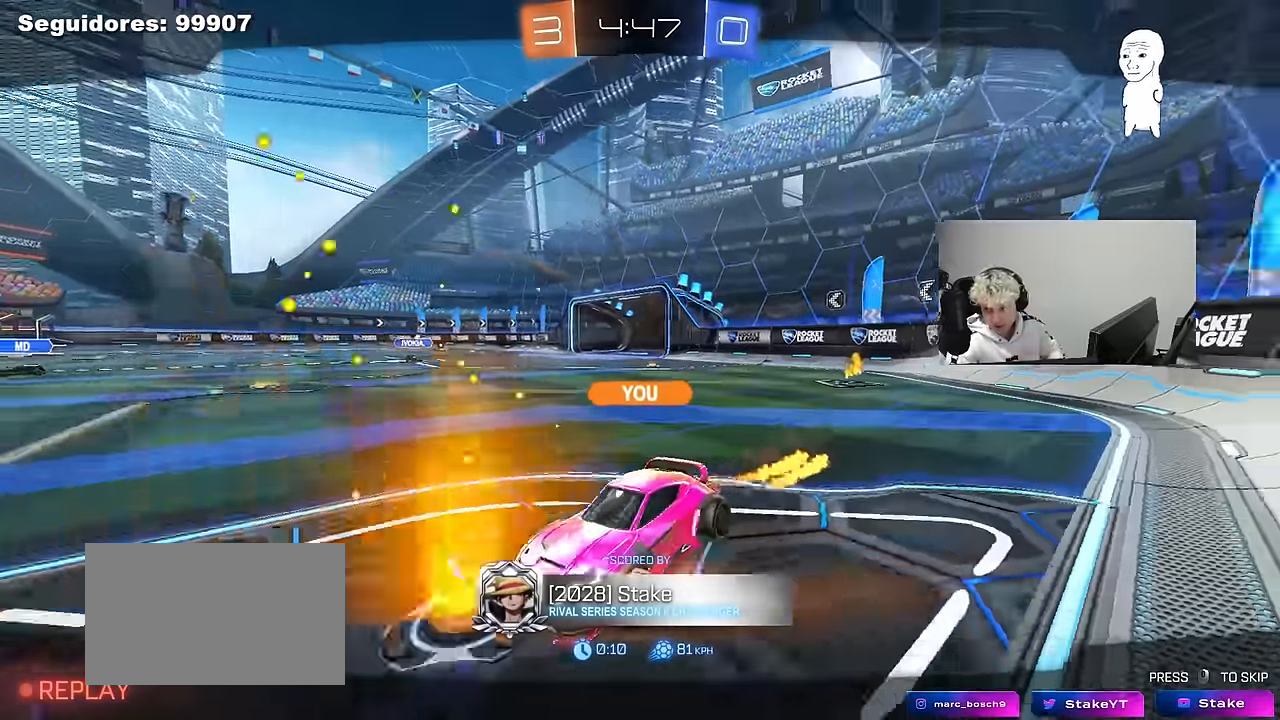
Gameplay with keyboard and mouse; each line is a JSON object with the keys and mouse buttons held at the frame after it. "events" lists presses ("down") and releases ("up") of "1", "2", "3", "4", "5", "a", "alt", "c", "caps_lock", "ctrl", "d", "e", "f", "g", "q", "r", "s", "shift", "space", "t", "tab", "v", "w", "x", "z", "mouse_left", "mouse_wheel" and "mouse_right" between this image and that frame as [ms after this image, input, new state], when the widget could be followed in between. "mouse_left", "mouse_wheel", "mouse_right" = the "left", "wheel", "right" buttons of the "mouse" list. No other keys are recorded. "wheel" means that the mouse wheel is clicked or scrolled. "mouse_move" is the direction in which the mouse moves at that frame (one of eight, or "still"), when it could be read.
{"keys": [], "mouse": [], "mouse_move": "up-right", "events": []}
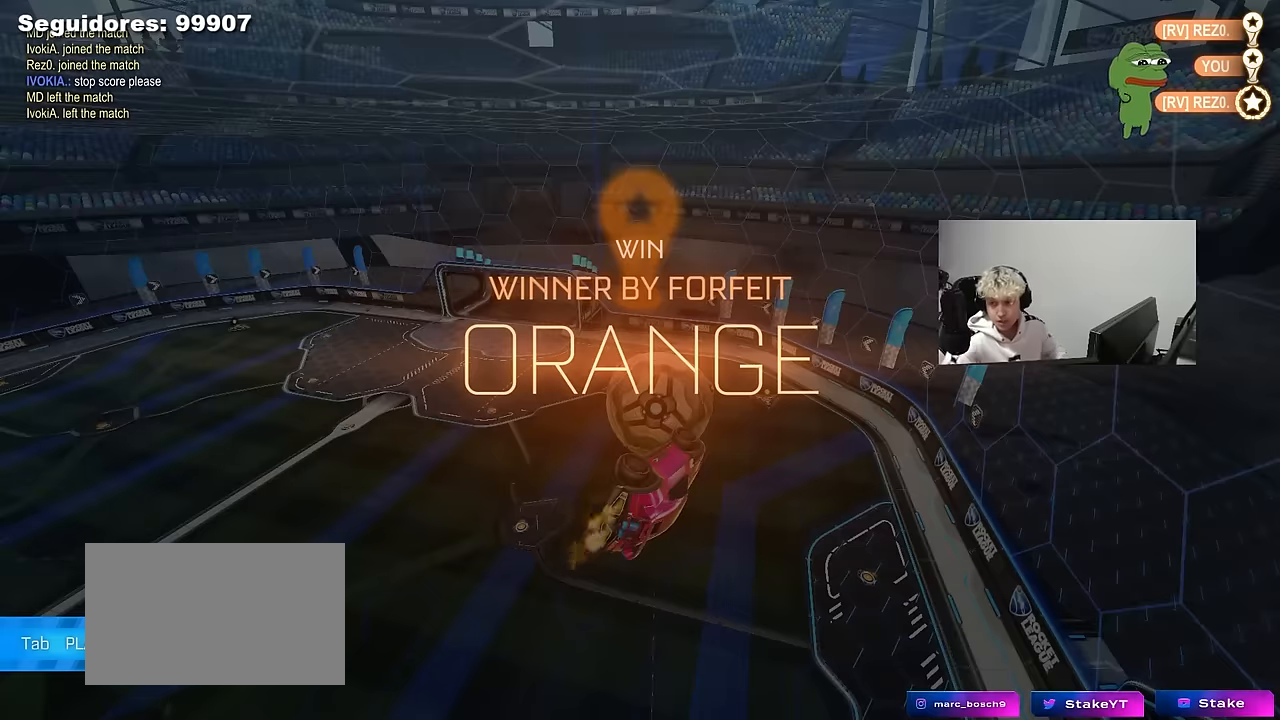
{"keys": [], "mouse": [], "mouse_move": "left", "events": []}
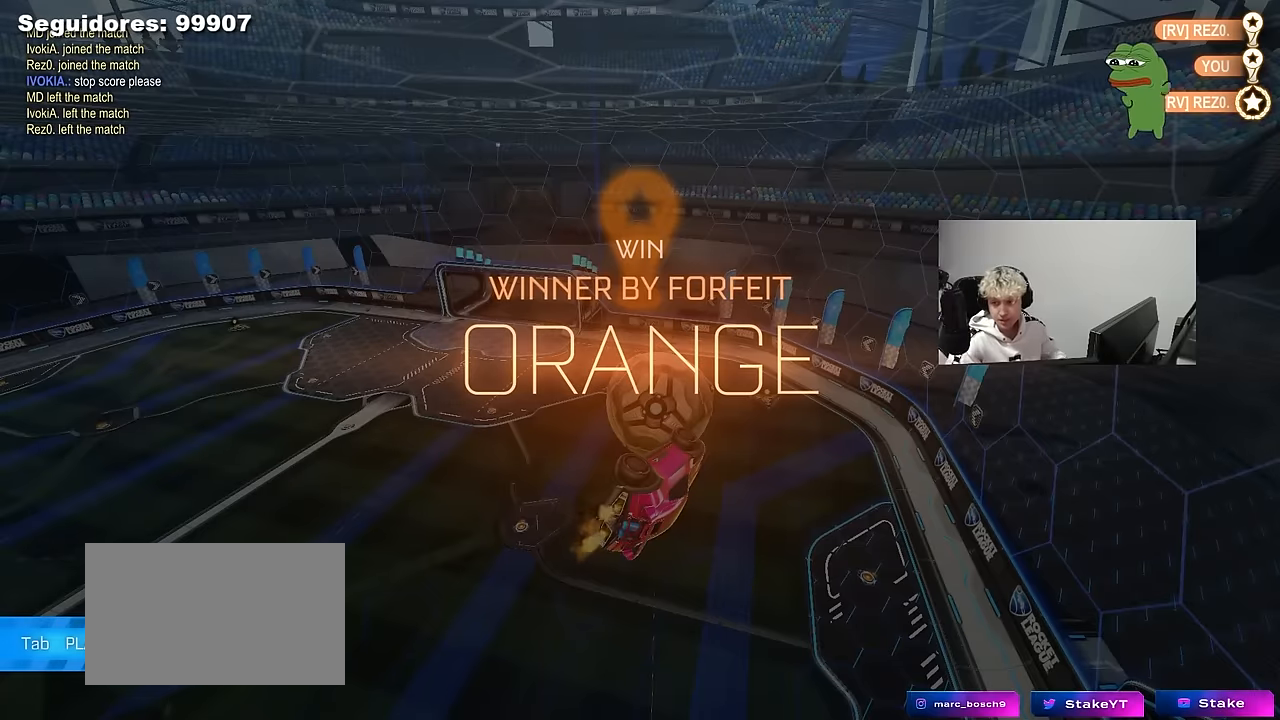
{"keys": [], "mouse": [], "mouse_move": "still", "events": []}
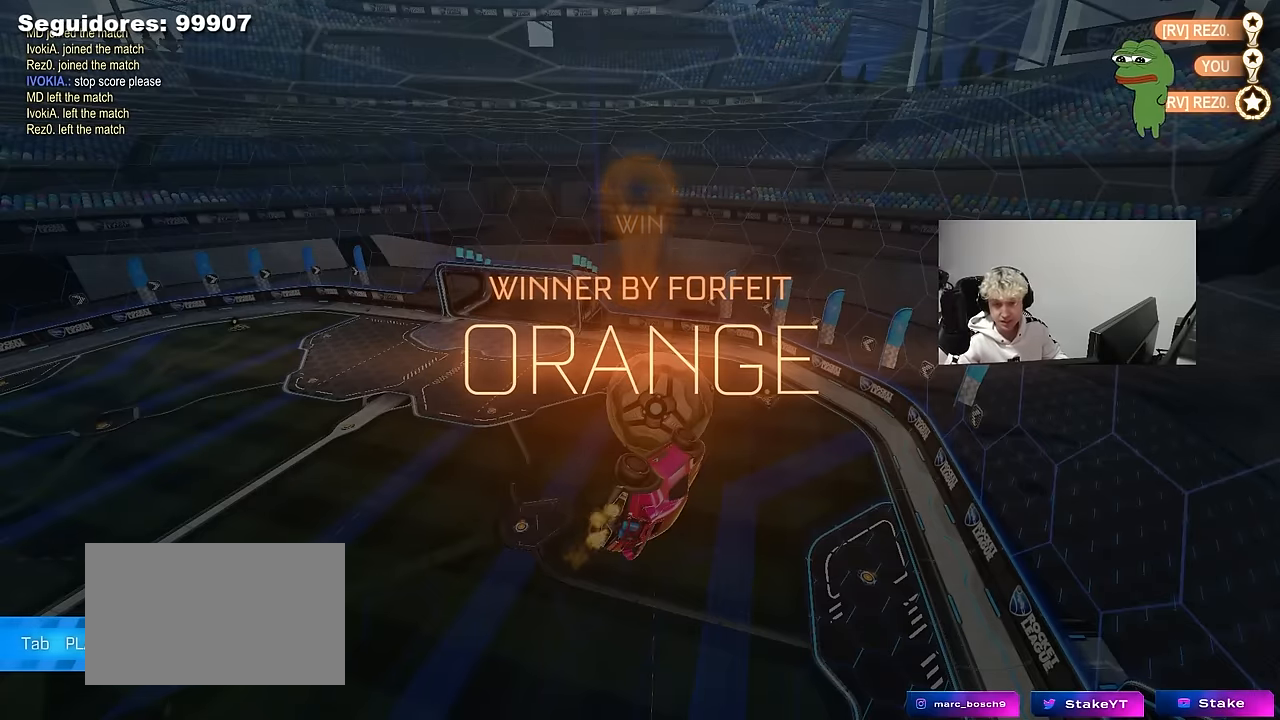
{"keys": [], "mouse": [], "mouse_move": "still", "events": []}
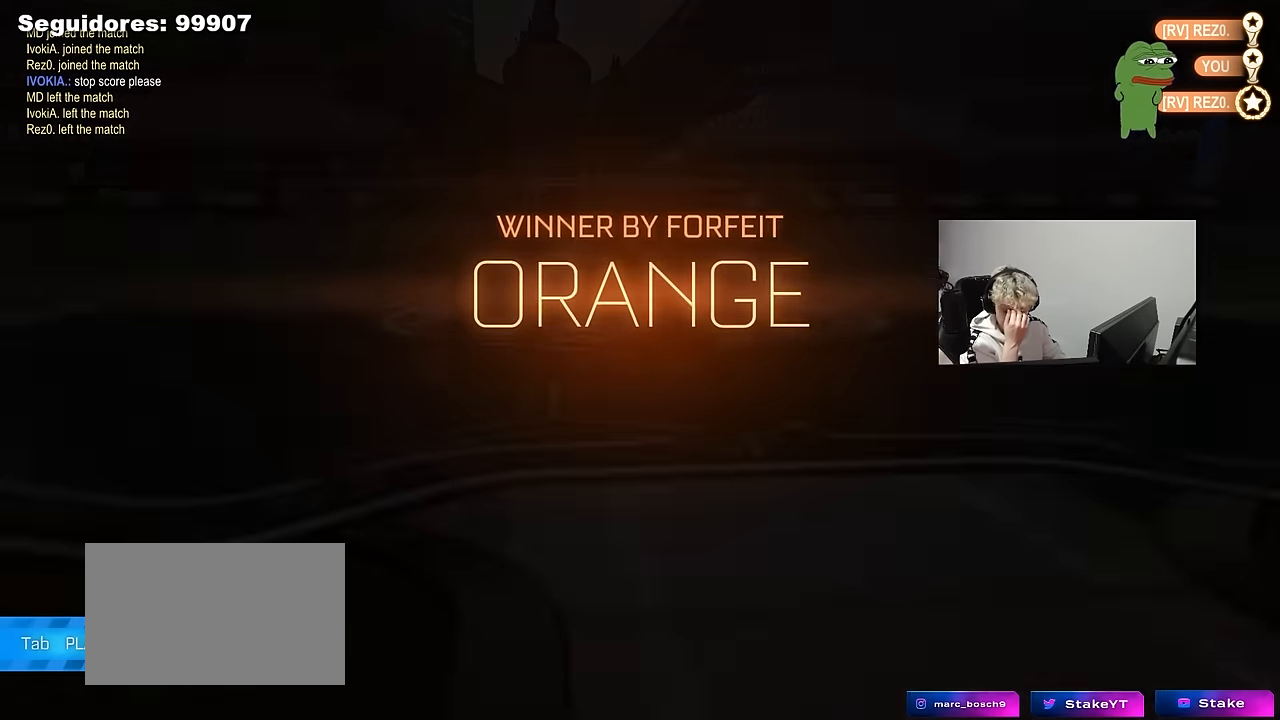
{"keys": [], "mouse": [], "mouse_move": "still", "events": []}
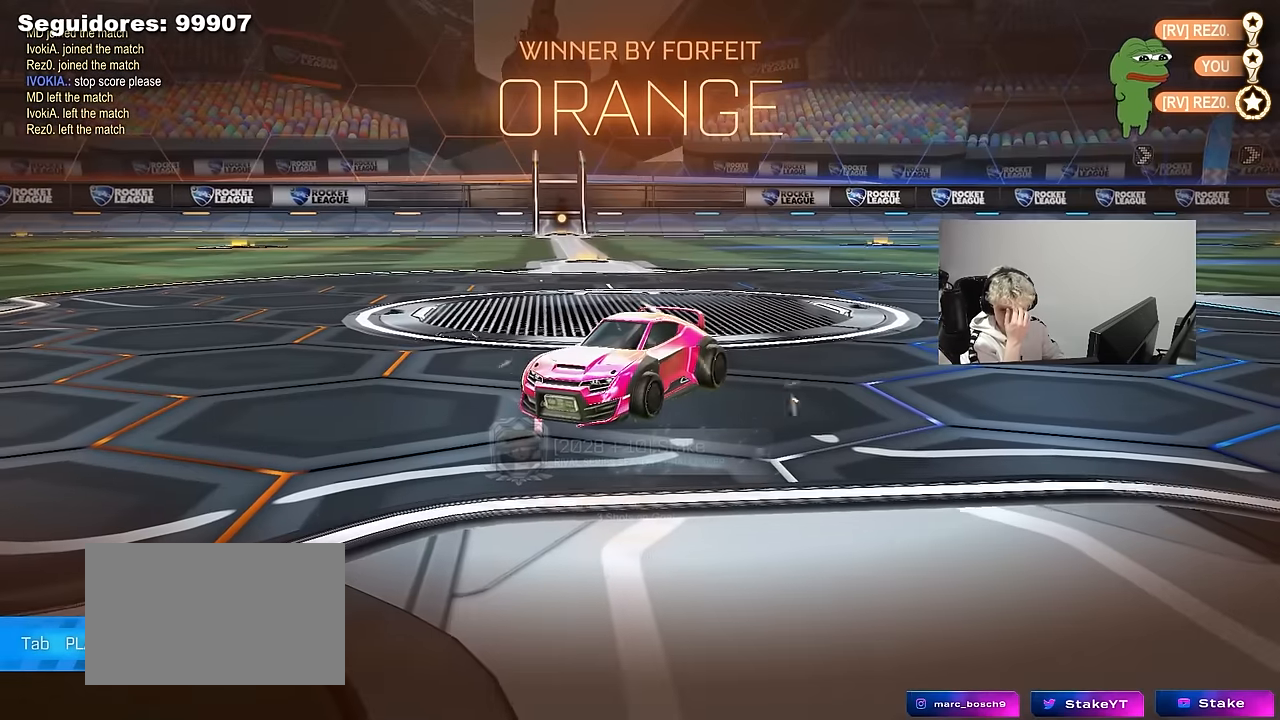
{"keys": [], "mouse": [], "mouse_move": "still", "events": []}
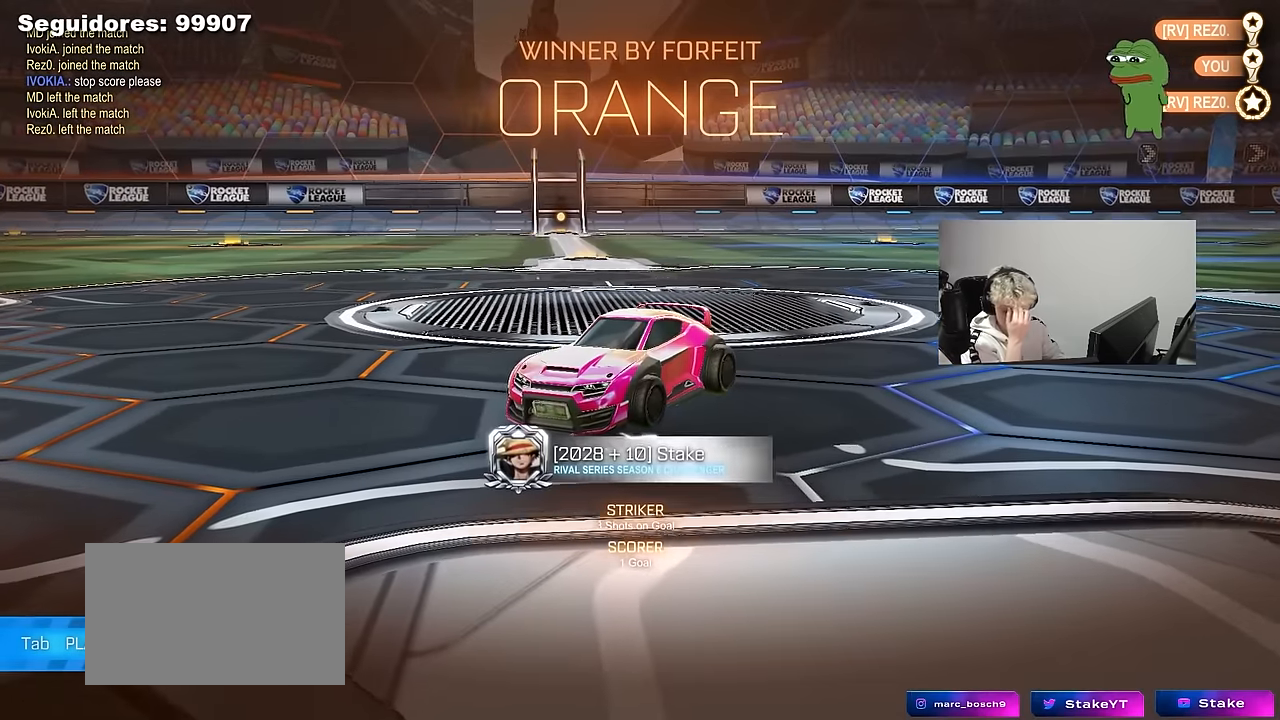
{"keys": [], "mouse": [], "mouse_move": "still", "events": []}
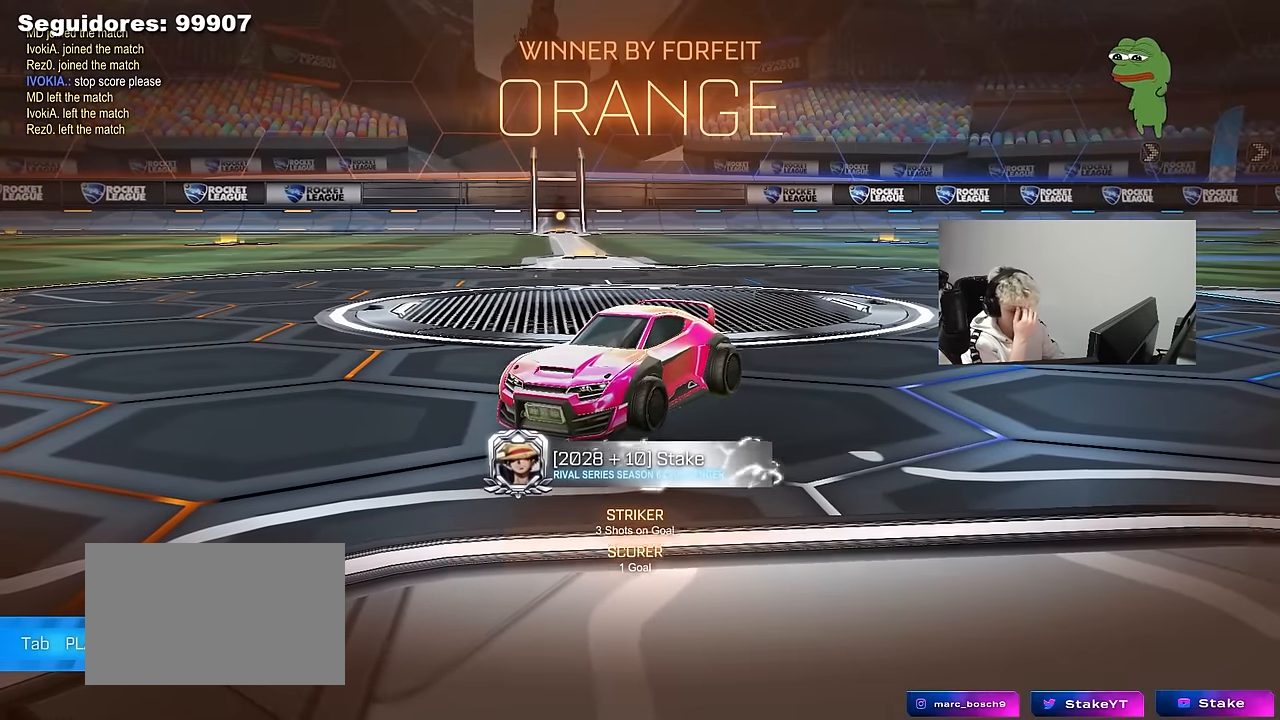
{"keys": [], "mouse": [], "mouse_move": "still", "events": []}
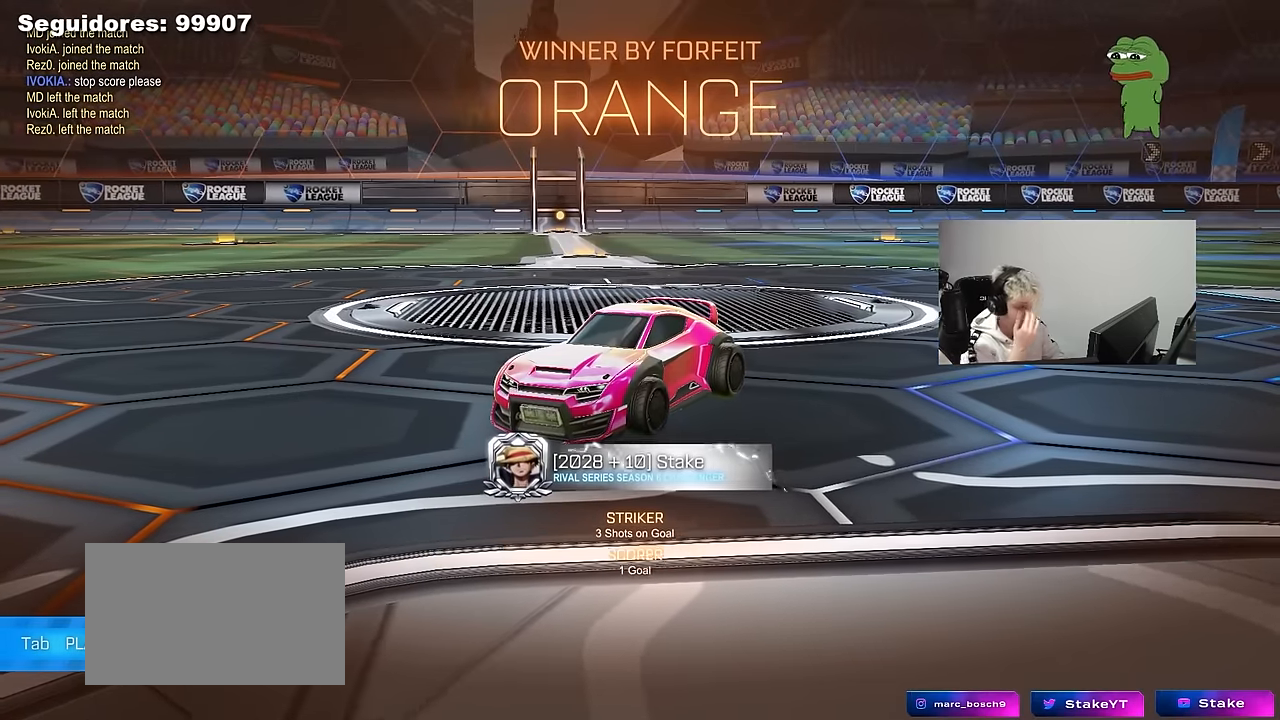
{"keys": [], "mouse": [], "mouse_move": "still", "events": []}
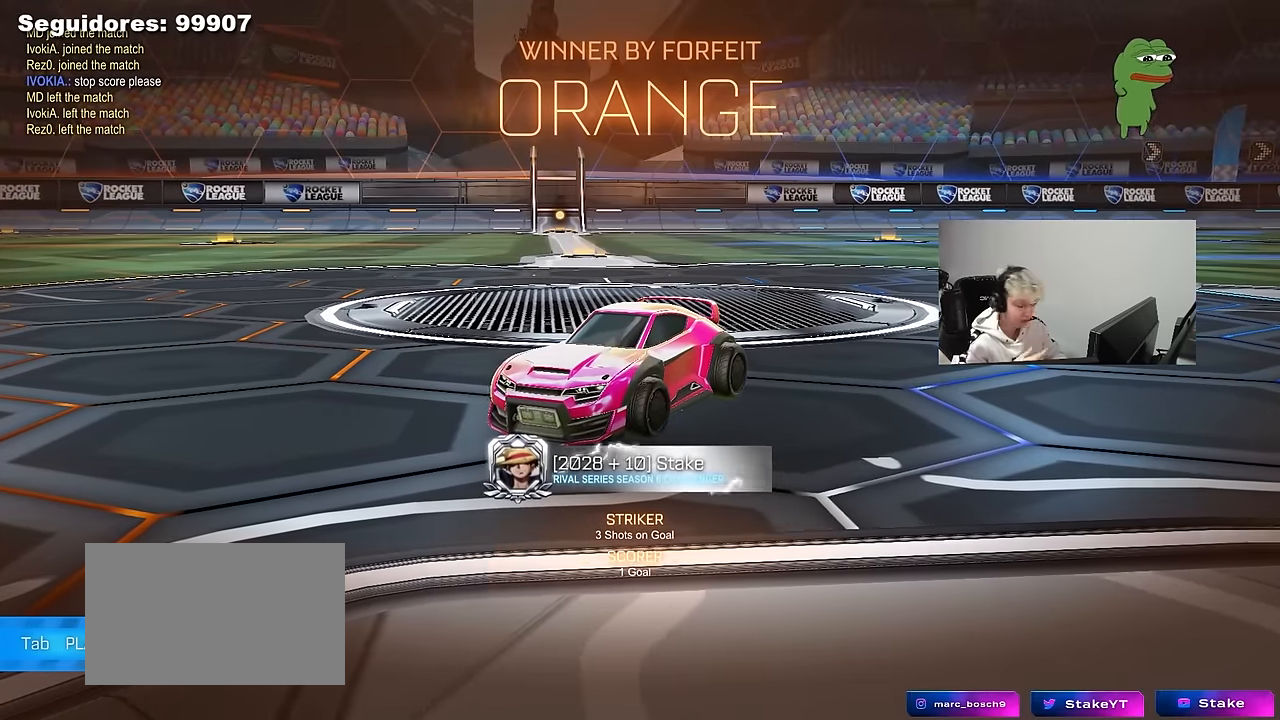
{"keys": [], "mouse": [], "mouse_move": "still", "events": []}
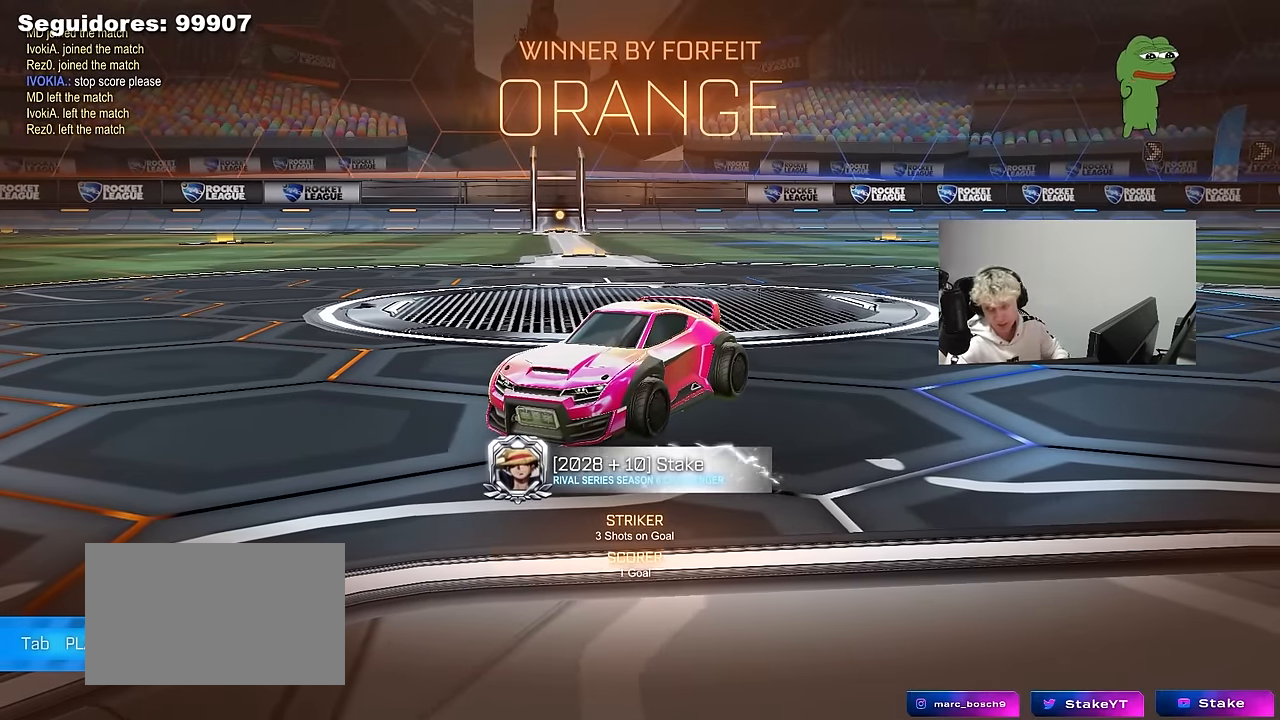
{"keys": [], "mouse": [], "mouse_move": "still", "events": []}
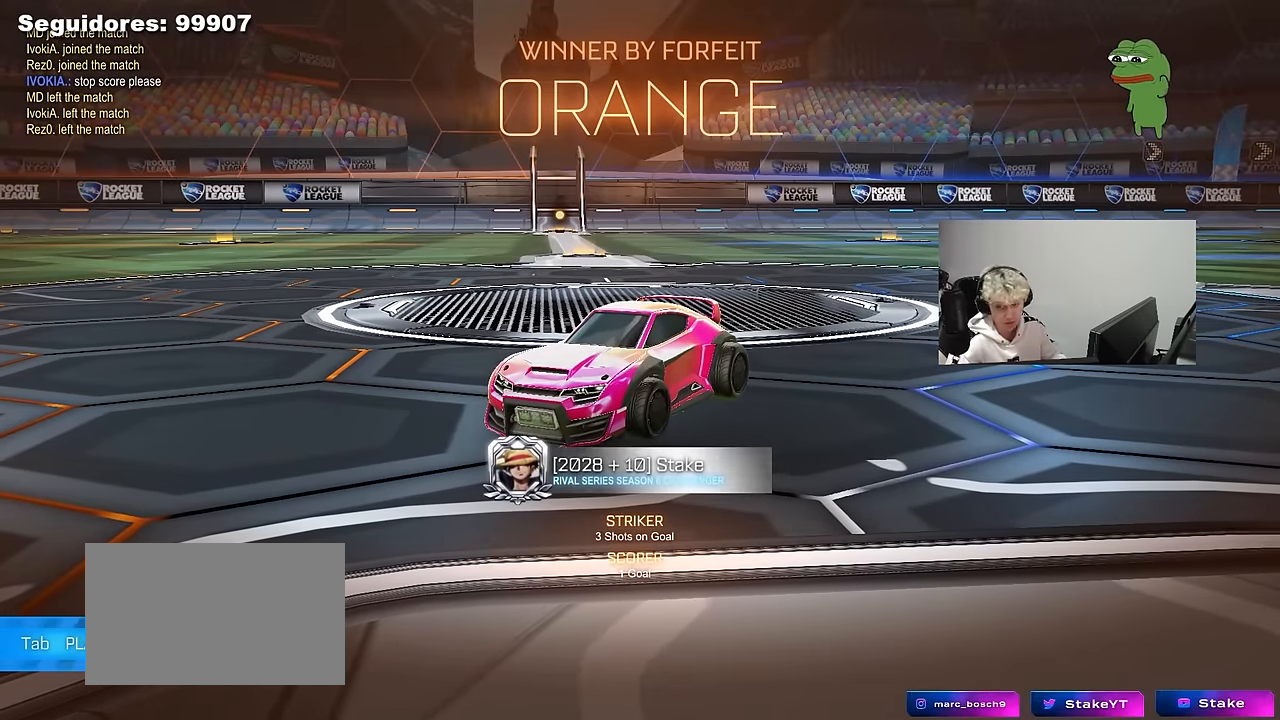
{"keys": [], "mouse": [], "mouse_move": "up", "events": []}
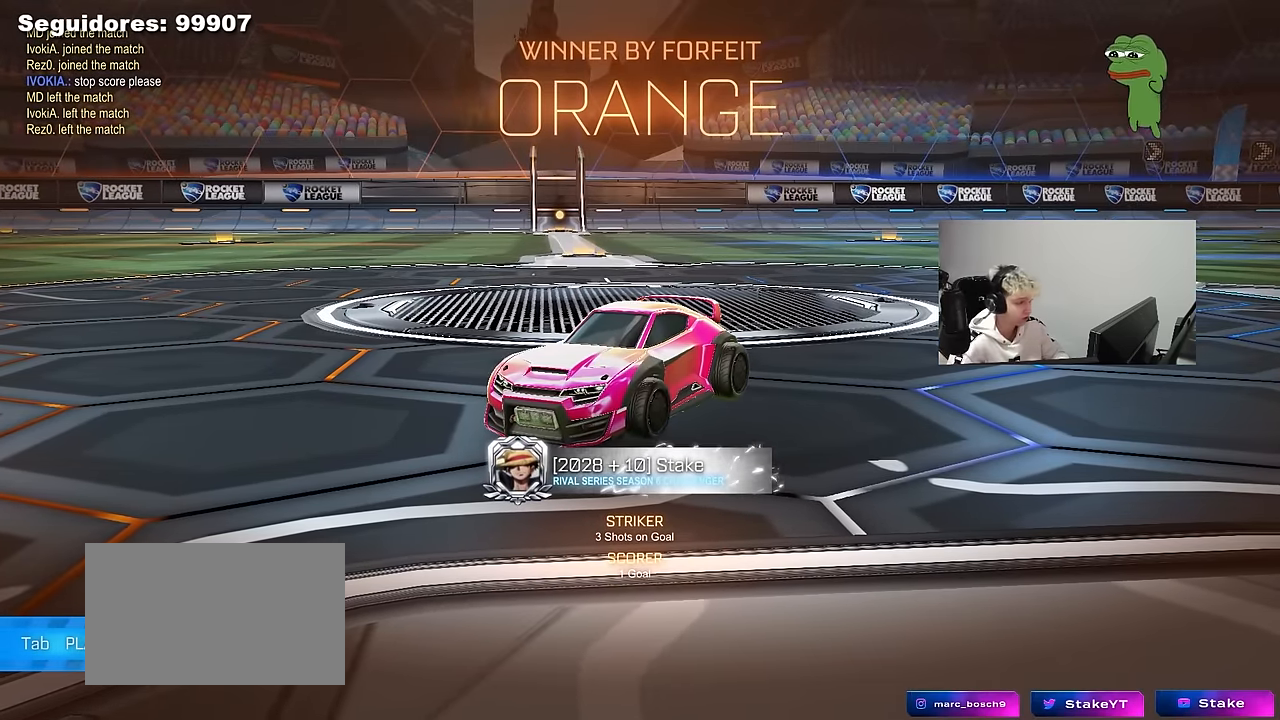
{"keys": [], "mouse": [], "mouse_move": "down-left", "events": []}
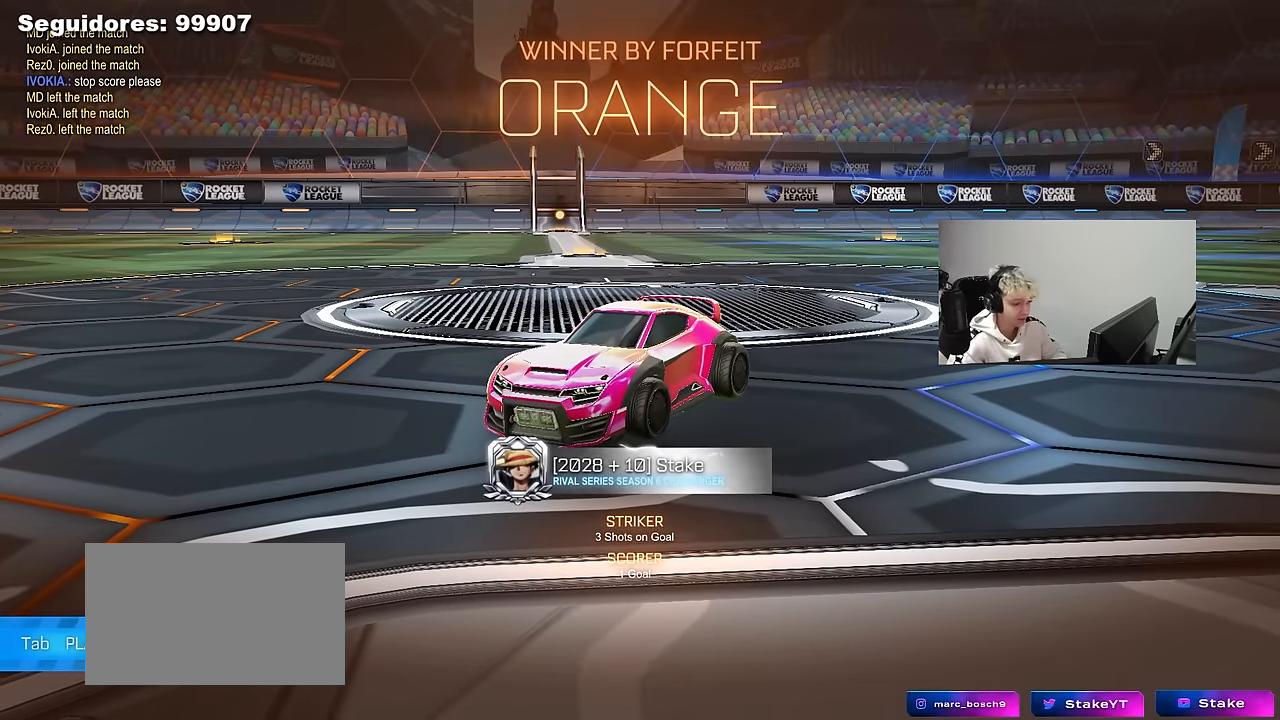
{"keys": [], "mouse": ["wheel"], "mouse_move": "left", "events": [[383, "mouse_wheel", "down"]]}
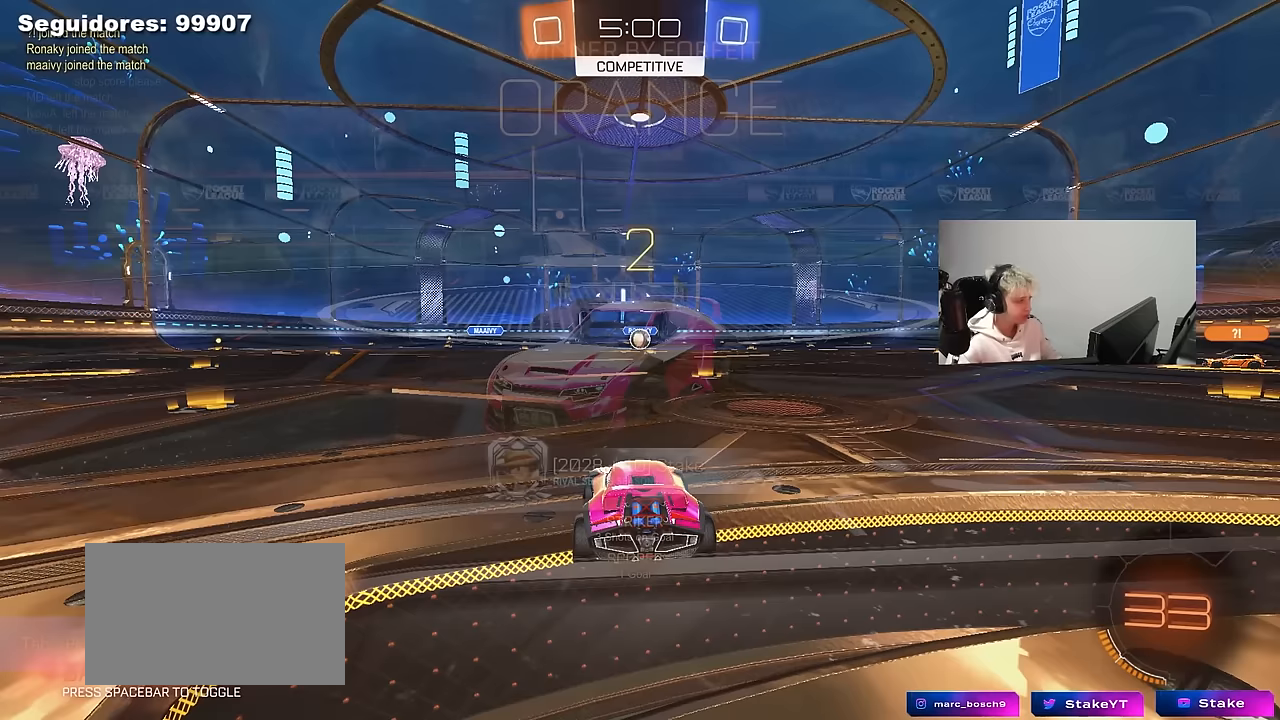
{"keys": ["tab", "w"], "mouse": [], "mouse_move": "up-left", "events": [[17, "mouse_wheel", "up"], [17, "tab", "down"], [483, "w", "down"]]}
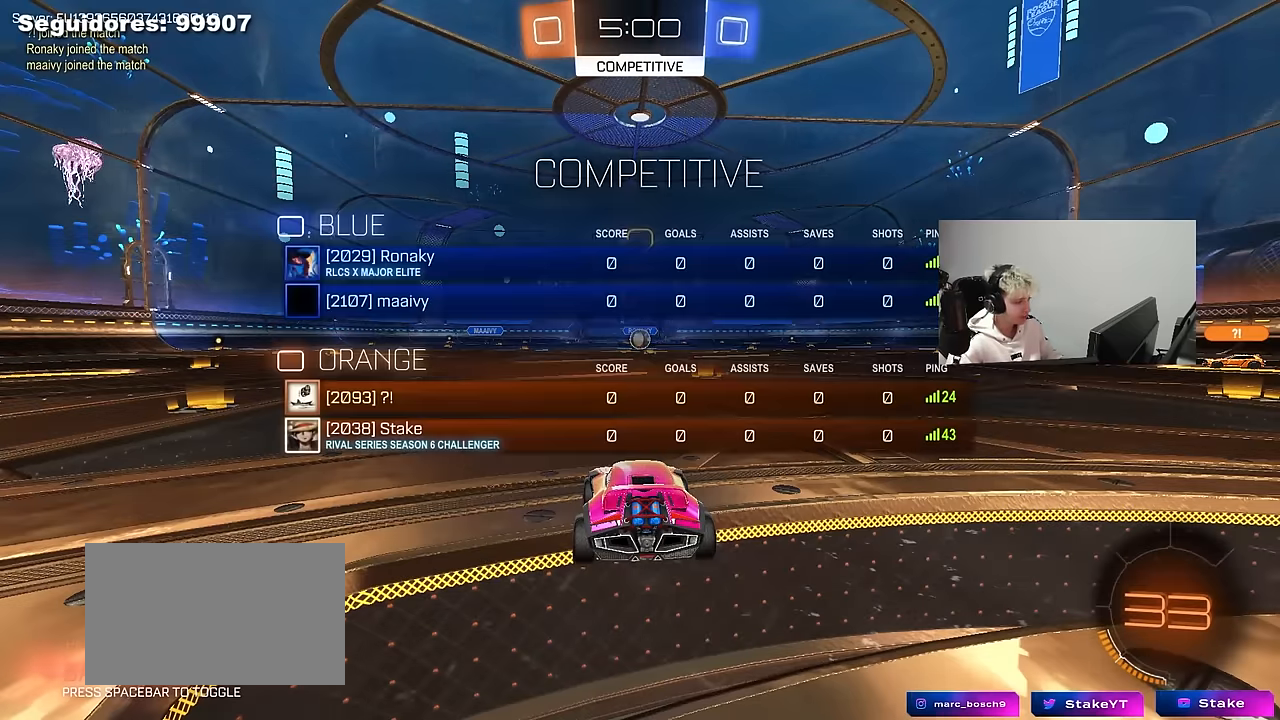
{"keys": ["tab", "w"], "mouse": [], "mouse_move": "still", "events": [[33, "mouse_left", "down"], [217, "mouse_left", "up"]]}
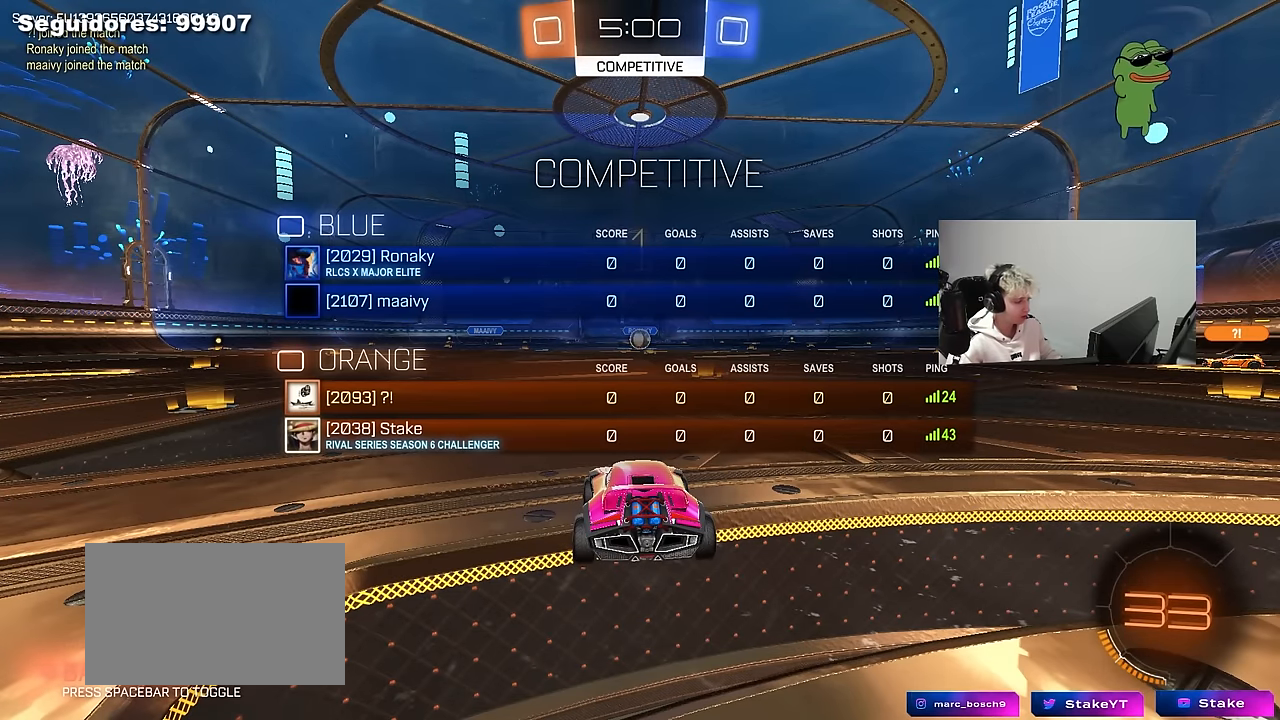
{"keys": ["tab", "w"], "mouse": [], "mouse_move": "left", "events": []}
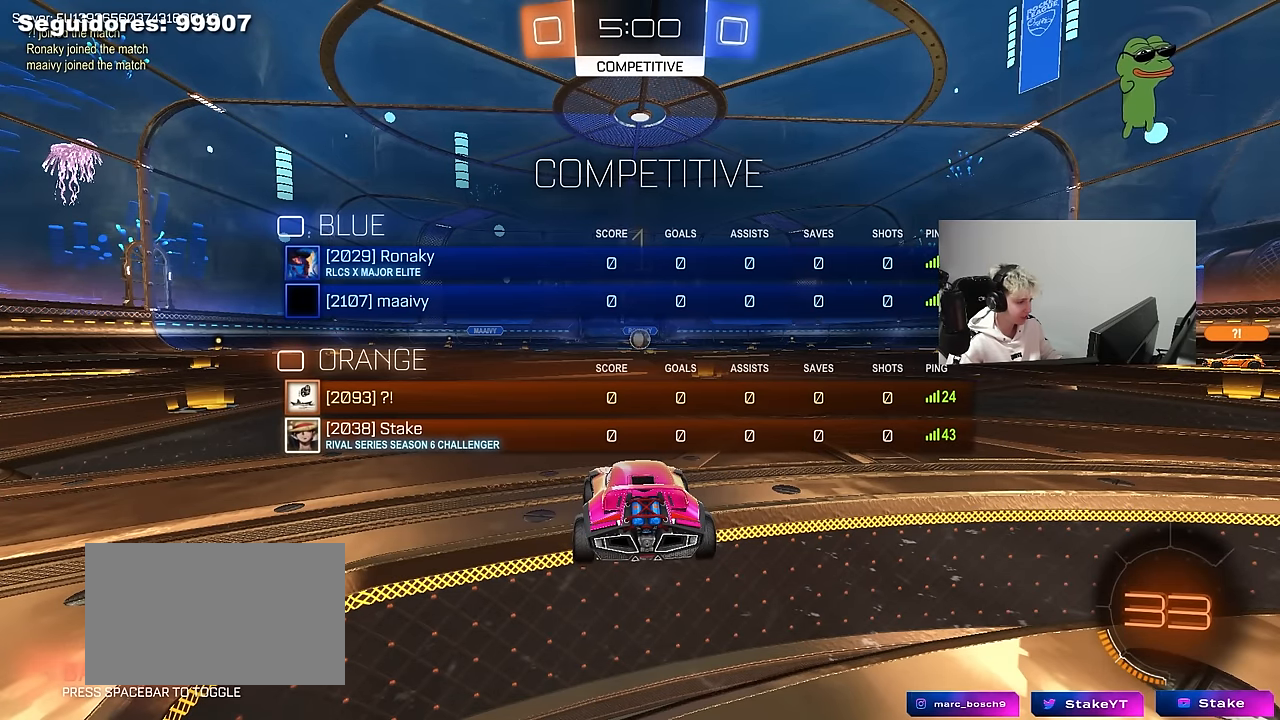
{"keys": ["tab", "w"], "mouse": ["left", "right"], "mouse_move": "still", "events": [[117, "d", "down"], [117, "mouse_left", "down"], [200, "d", "up"], [383, "mouse_right", "down"]]}
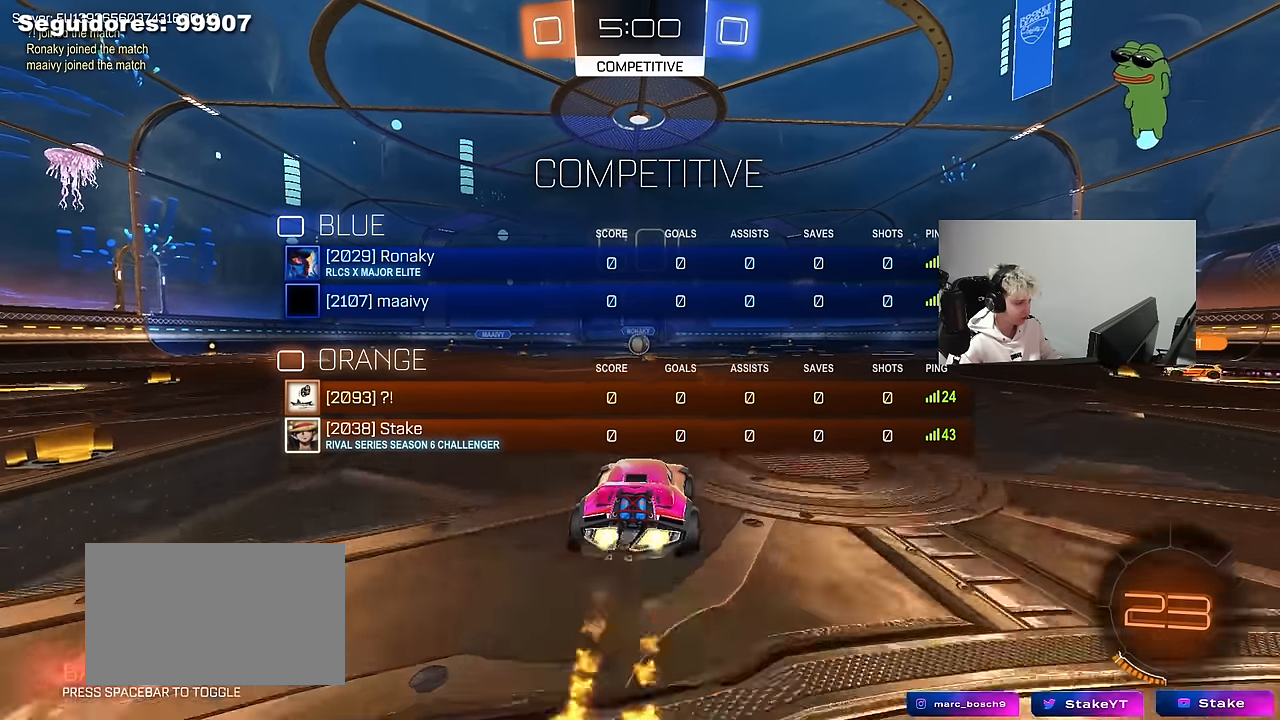
{"keys": ["space", "tab", "w"], "mouse": [], "mouse_move": "still", "events": [[33, "mouse_right", "up"], [83, "mouse_right", "down"], [133, "mouse_left", "up"], [133, "space", "down"], [217, "mouse_right", "up"], [317, "space", "up"], [400, "space", "down"]]}
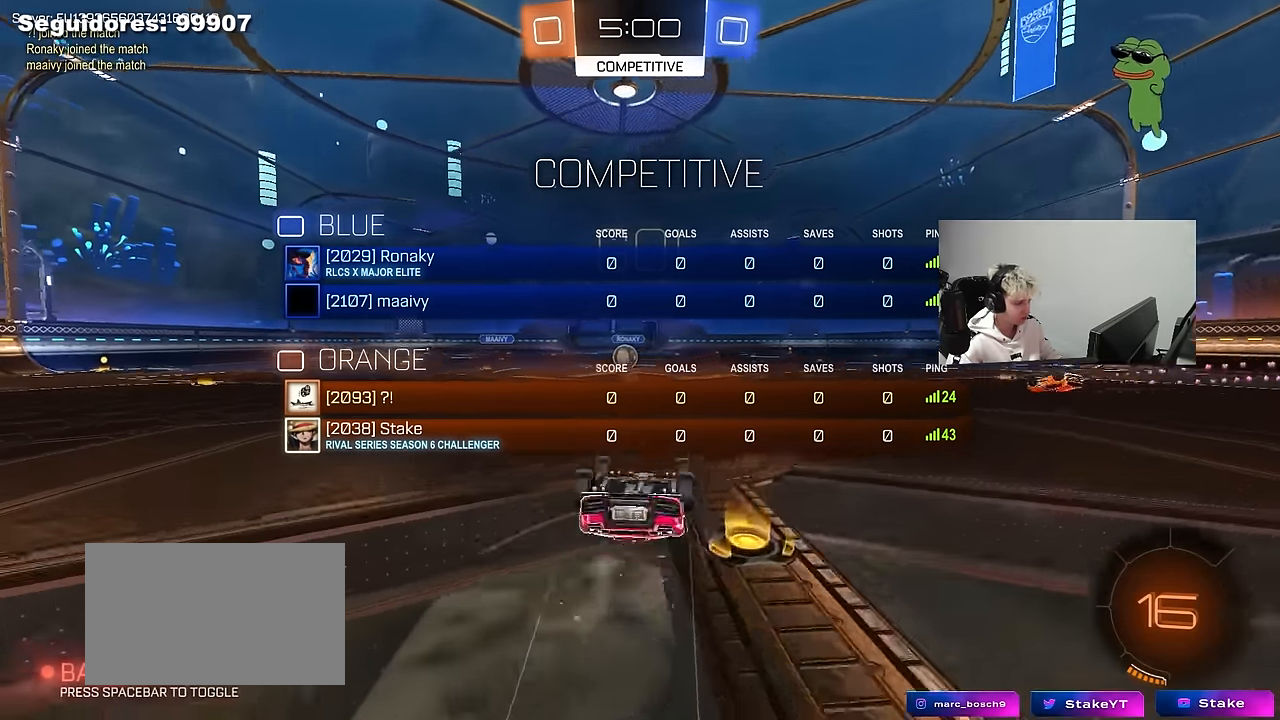
{"keys": [], "mouse": [], "mouse_move": "still", "events": [[100, "space", "up"], [100, "tab", "up"], [333, "w", "up"]]}
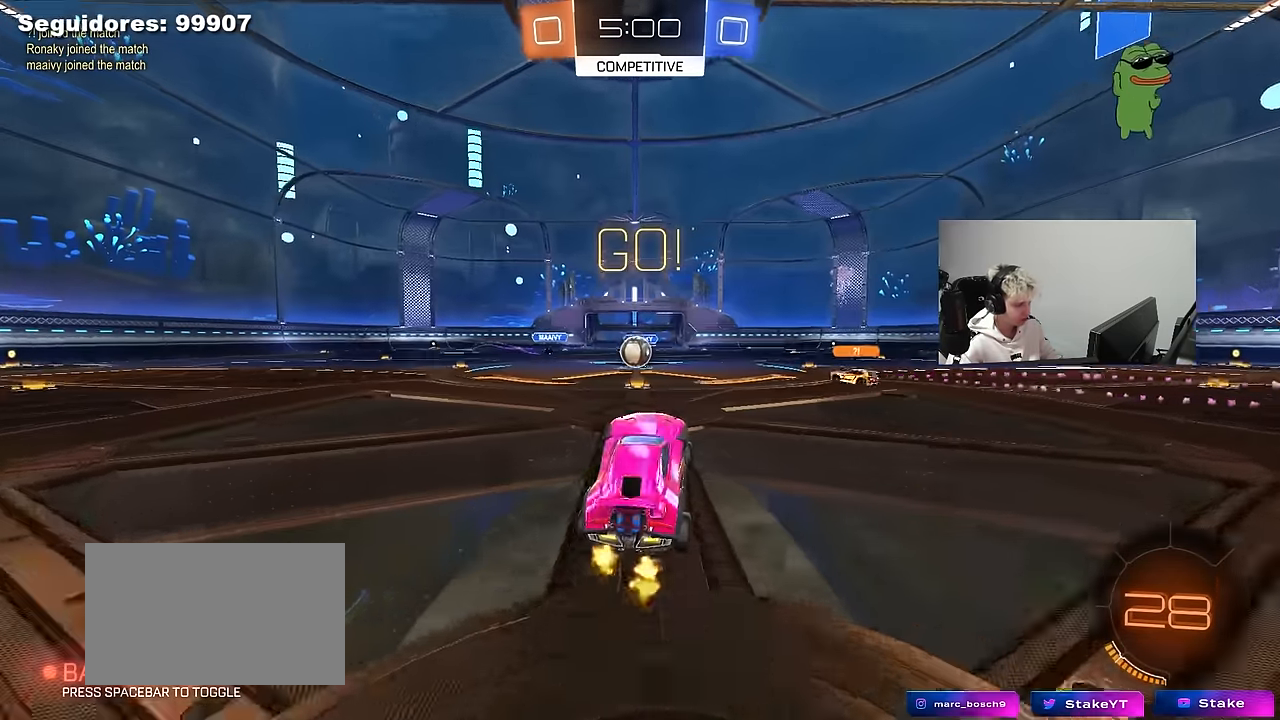
{"keys": ["w"], "mouse": [], "mouse_move": "still", "events": [[167, "a", "down"], [167, "w", "down"], [300, "a", "up"]]}
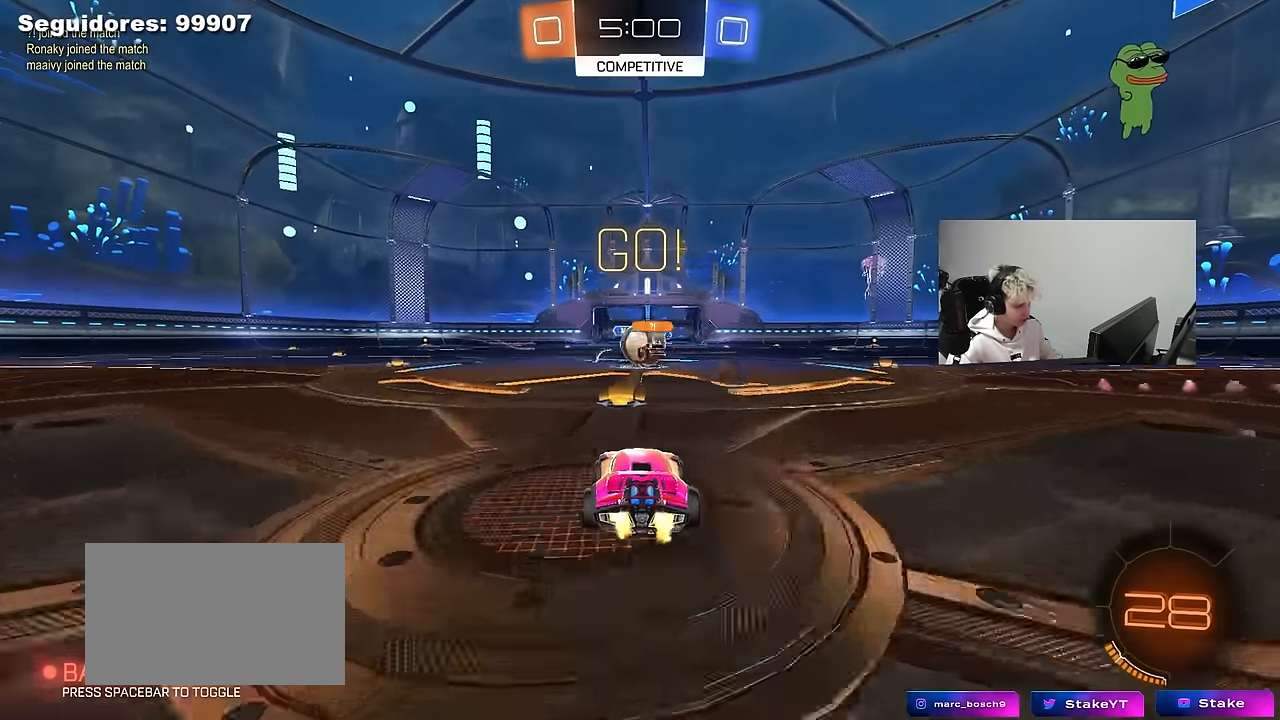
{"keys": ["d", "w"], "mouse": ["left"], "mouse_move": "down-left", "events": [[33, "mouse_left", "down"], [167, "d", "down"], [267, "a", "down"], [317, "a", "up"], [317, "d", "up"], [367, "d", "down"]]}
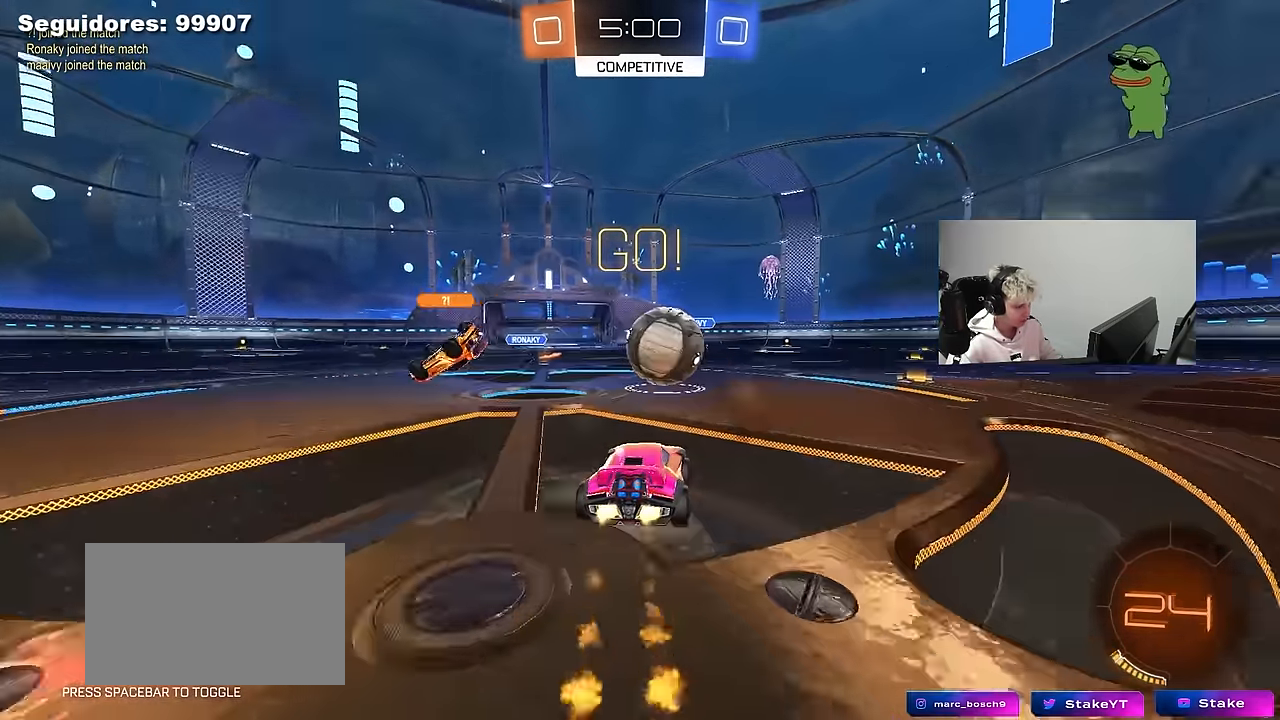
{"keys": ["d", "s", "shift"], "mouse": ["left", "right"], "mouse_move": "down-left", "events": [[100, "d", "up"], [133, "mouse_right", "down"], [183, "w", "up"], [233, "a", "down"], [233, "d", "down"], [233, "mouse_right", "up"], [283, "a", "up"], [283, "shift", "down"], [283, "w", "down"], [333, "mouse_right", "down"], [417, "s", "down"], [417, "w", "up"]]}
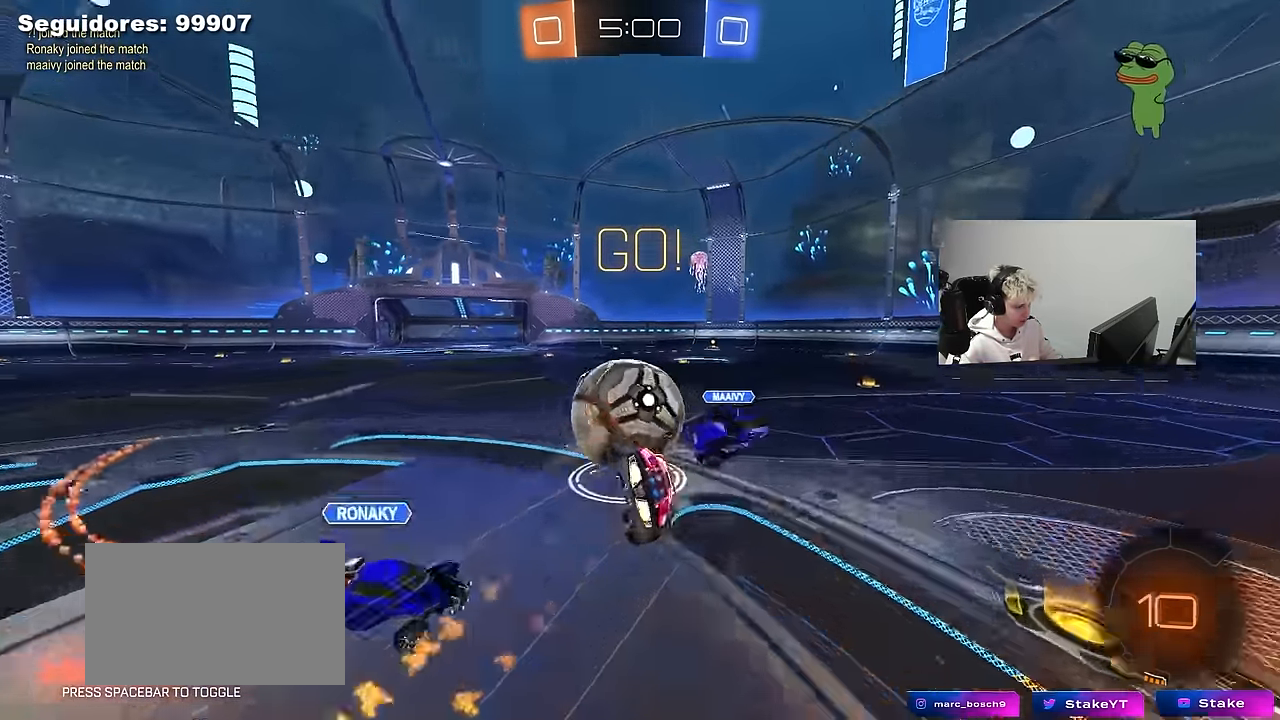
{"keys": ["d", "s", "shift"], "mouse": ["left"], "mouse_move": "still", "events": [[67, "mouse_right", "up"], [150, "s", "up"], [300, "s", "down"]]}
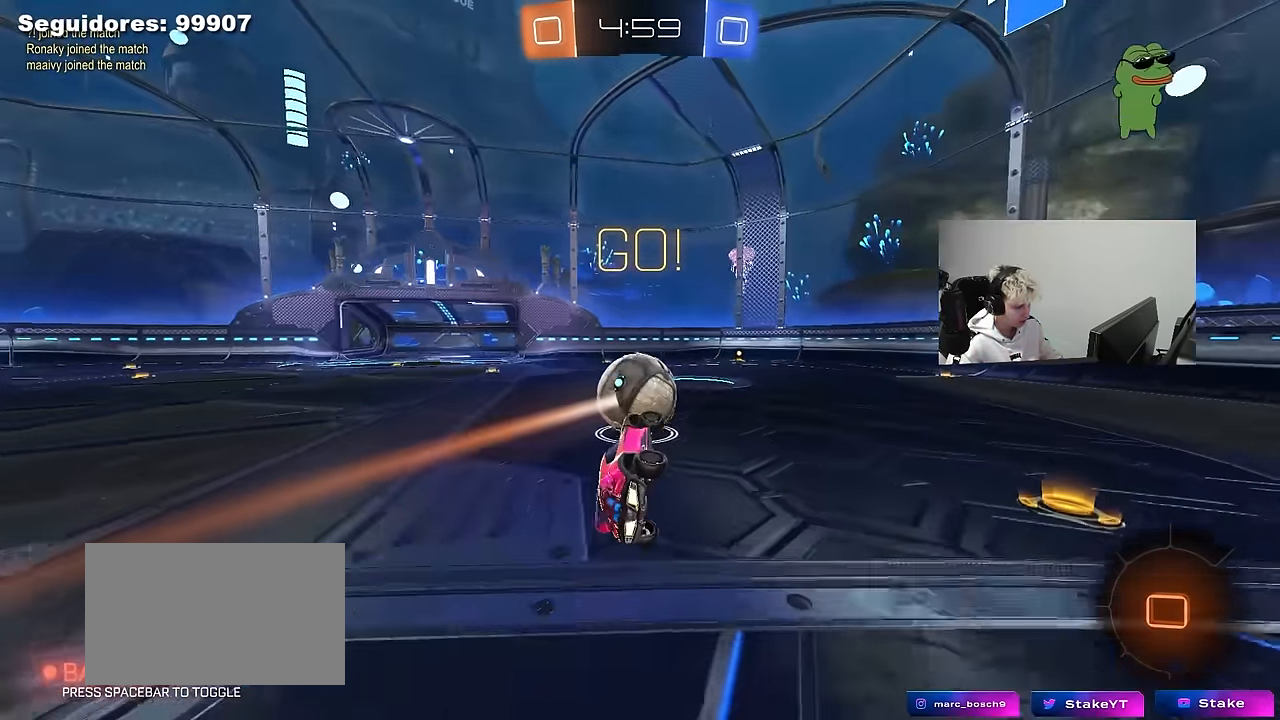
{"keys": ["a", "space", "w"], "mouse": ["left"], "mouse_move": "still", "events": [[33, "mouse_left", "up"], [83, "s", "up"], [83, "shift", "up"], [167, "d", "up"], [317, "w", "down"], [417, "a", "down"], [450, "mouse_left", "down"], [450, "space", "down"]]}
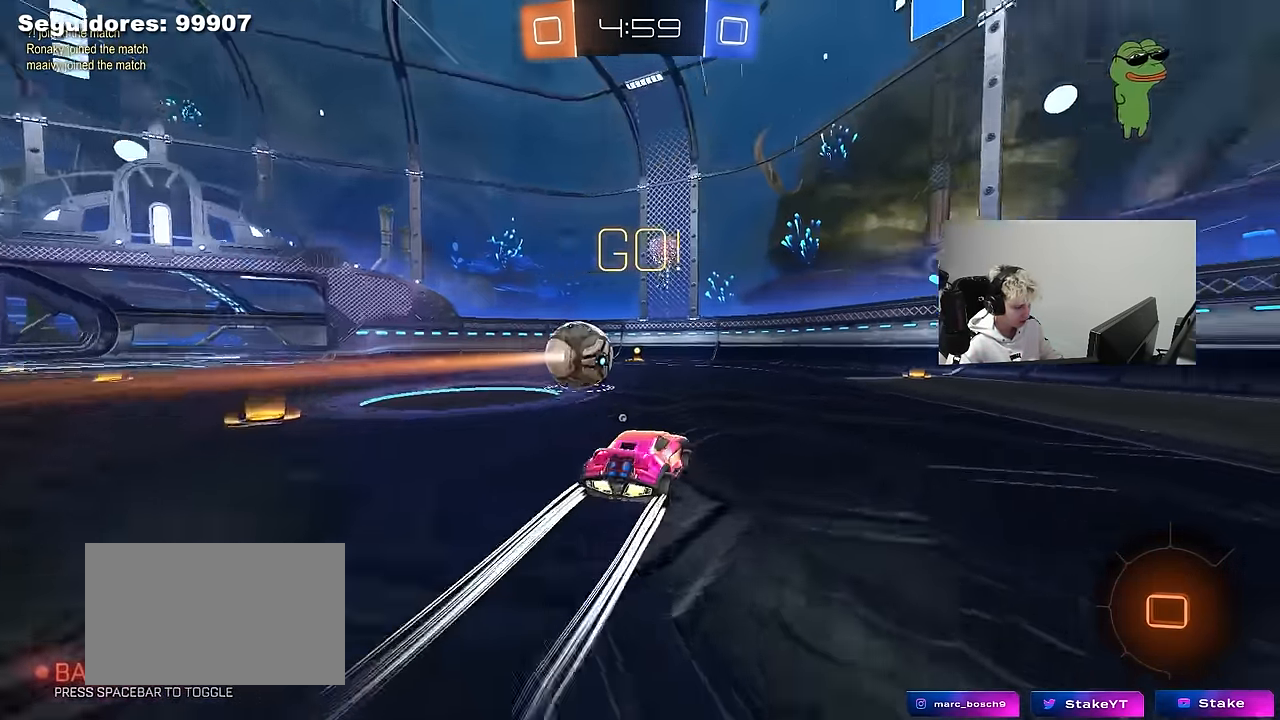
{"keys": ["w"], "mouse": ["left"], "mouse_move": "still", "events": [[100, "space", "up"], [150, "a", "up"], [150, "mouse_left", "up"], [333, "mouse_left", "down"], [383, "a", "down"], [467, "a", "up"]]}
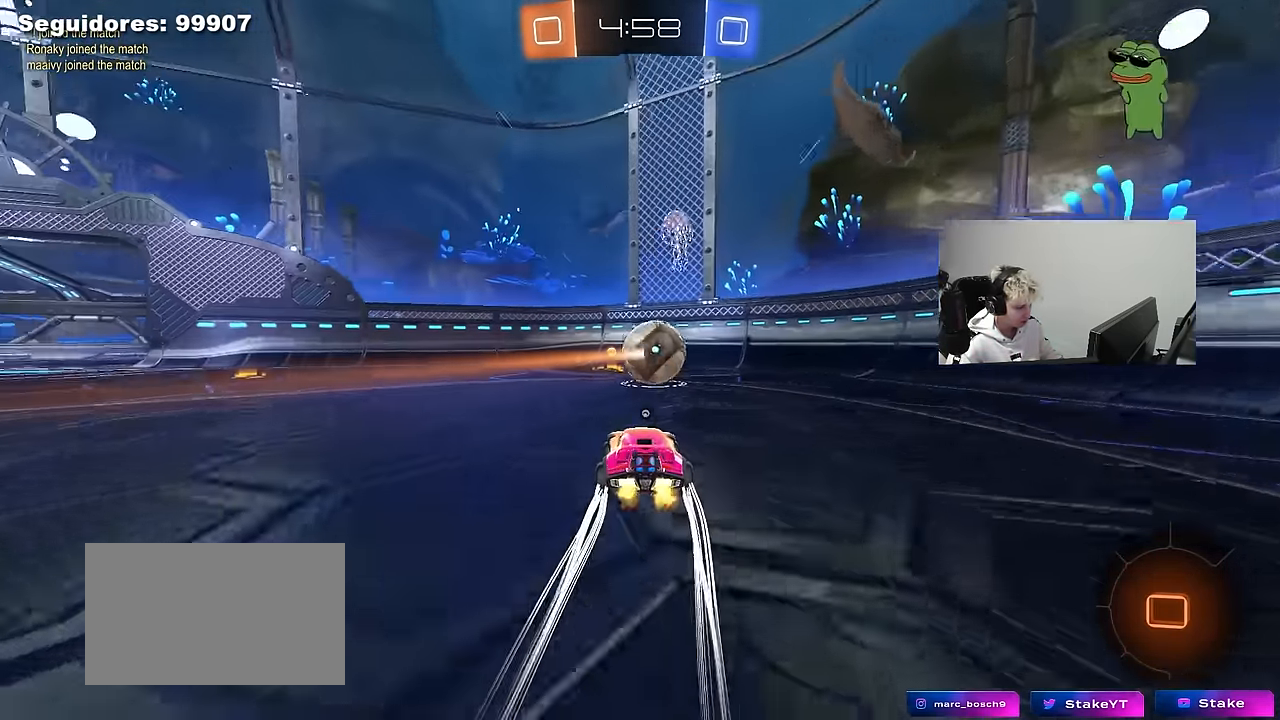
{"keys": ["d", "shift", "w"], "mouse": [], "mouse_move": "still", "events": [[17, "mouse_left", "up"], [300, "space", "down"], [383, "d", "down"], [383, "space", "up"], [433, "shift", "down"]]}